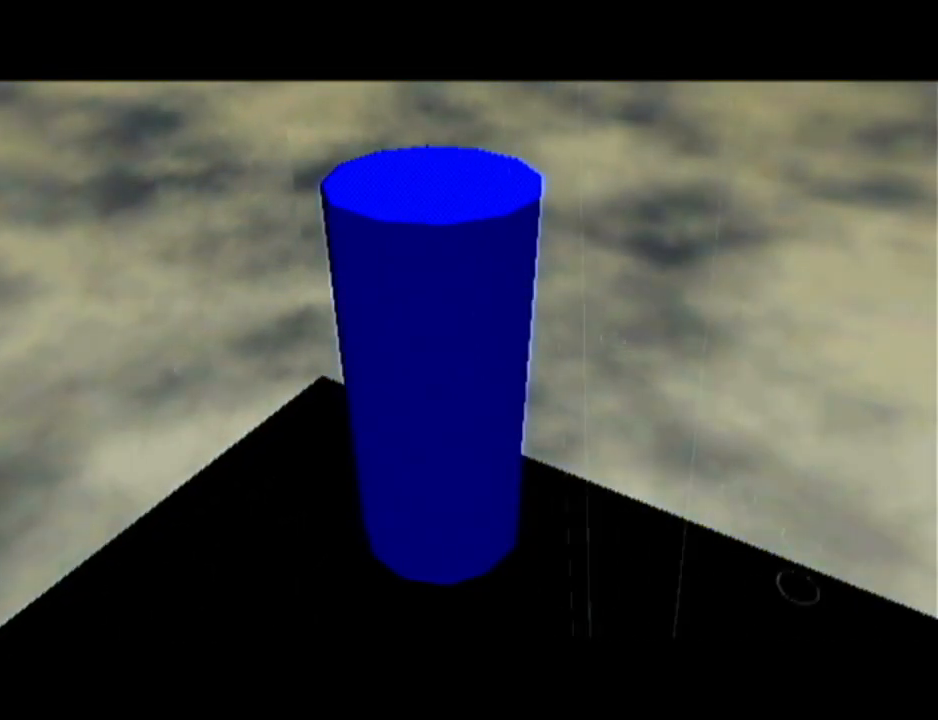
Gameplay with a controller (Nintendo layout); each line is a JSON object with the inputs held at the frame after it. "events" lists button and stick changes between this image and that frame as [ms after this image, input, new state], when the widget could be followed in between. Not read: L3 R3.
{"buttons": [], "left_stick": "up-right", "events": [[300, "left_stick", "right"], [400, "left_stick", "up-right"]]}
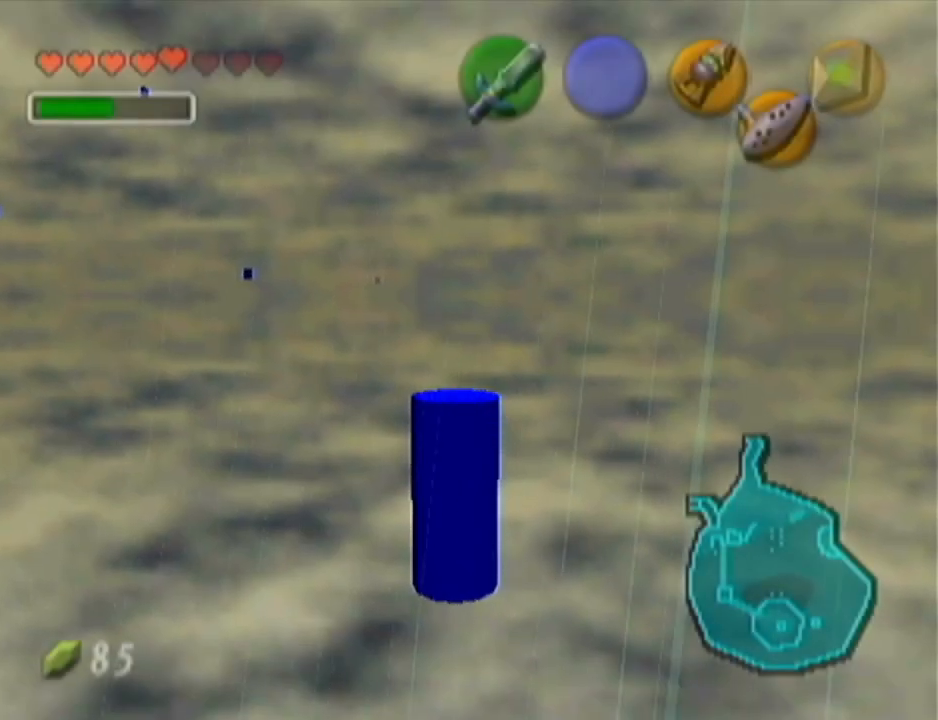
{"buttons": [], "left_stick": "center", "events": [[34, "left_stick", "up"], [284, "left_stick", "center"]]}
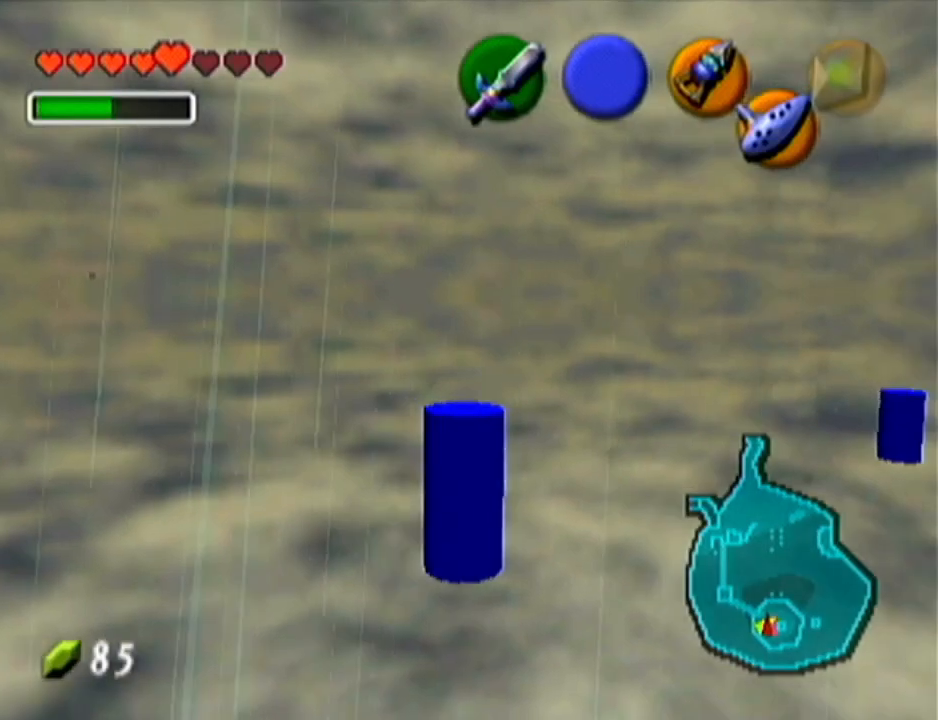
{"buttons": [], "left_stick": "center", "events": [[50, "left_stick", "right"], [217, "left_stick", "center"], [250, "Z", "down"], [400, "Z", "up"]]}
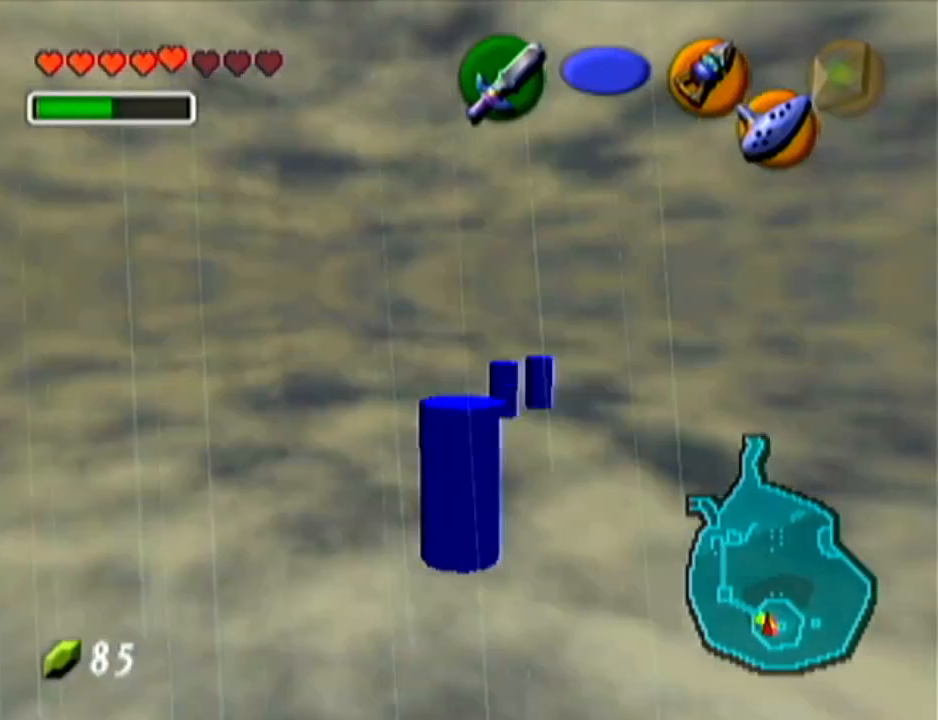
{"buttons": [], "left_stick": "up-left", "events": [[117, "left_stick", "up-left"]]}
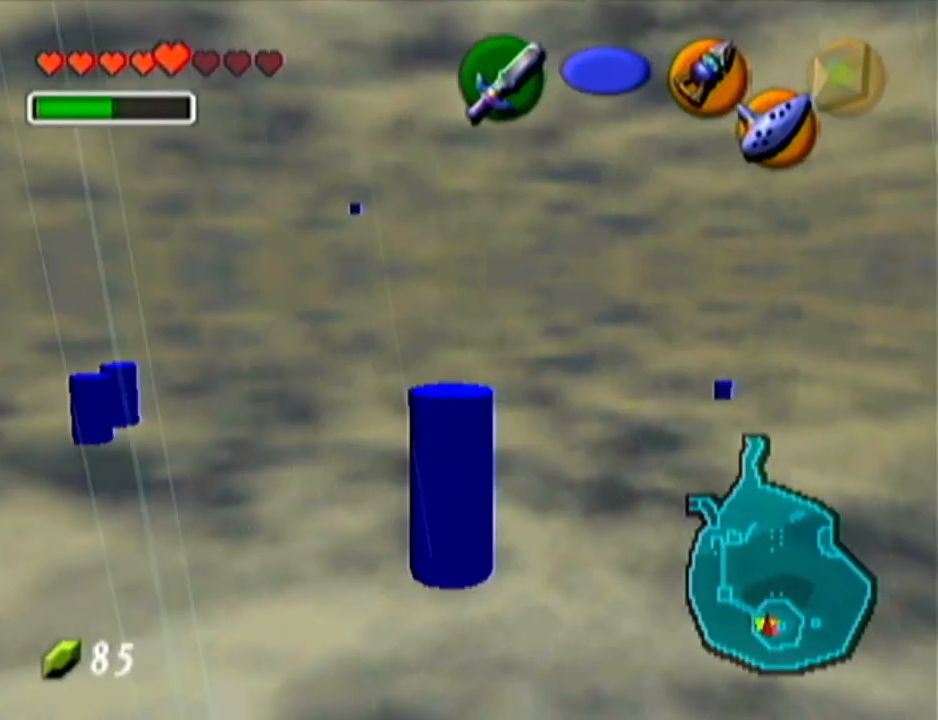
{"buttons": [], "left_stick": "up-left", "events": [[83, "A", "down"], [400, "A", "up"]]}
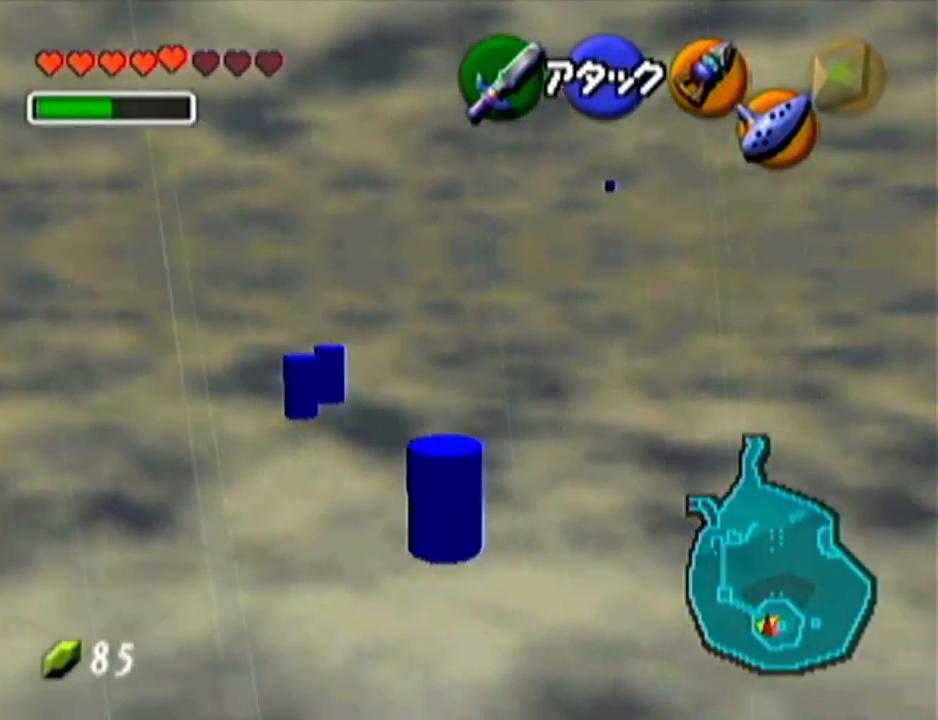
{"buttons": [], "left_stick": "up-left", "events": []}
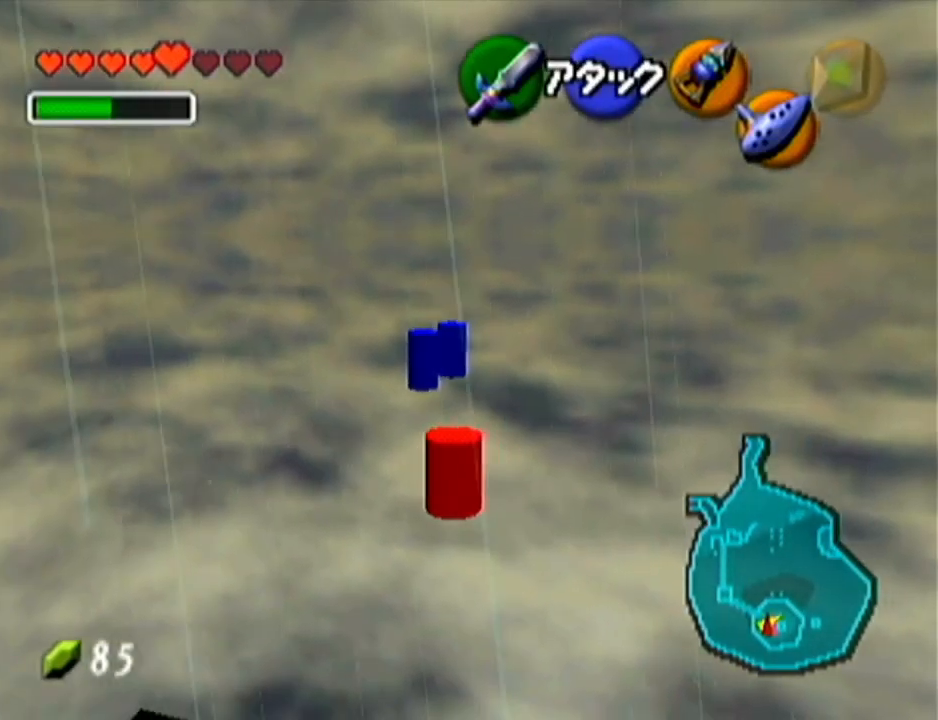
{"buttons": [], "left_stick": "up", "events": [[16, "A", "down"], [333, "A", "up"], [467, "left_stick", "up"]]}
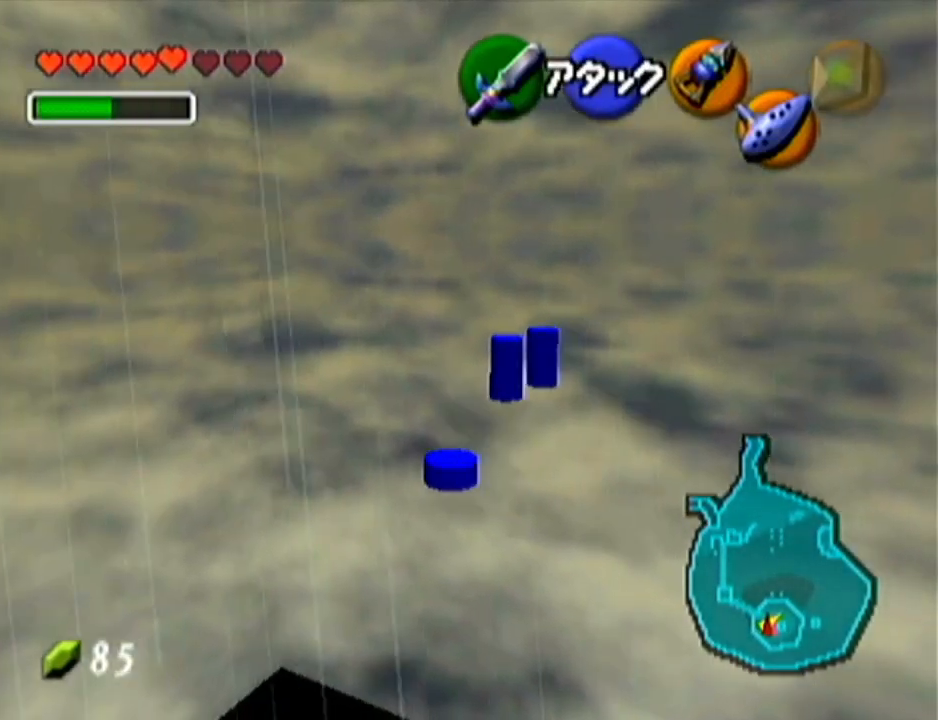
{"buttons": ["A"], "left_stick": "up-right", "events": [[301, "left_stick", "up-right"], [451, "A", "down"]]}
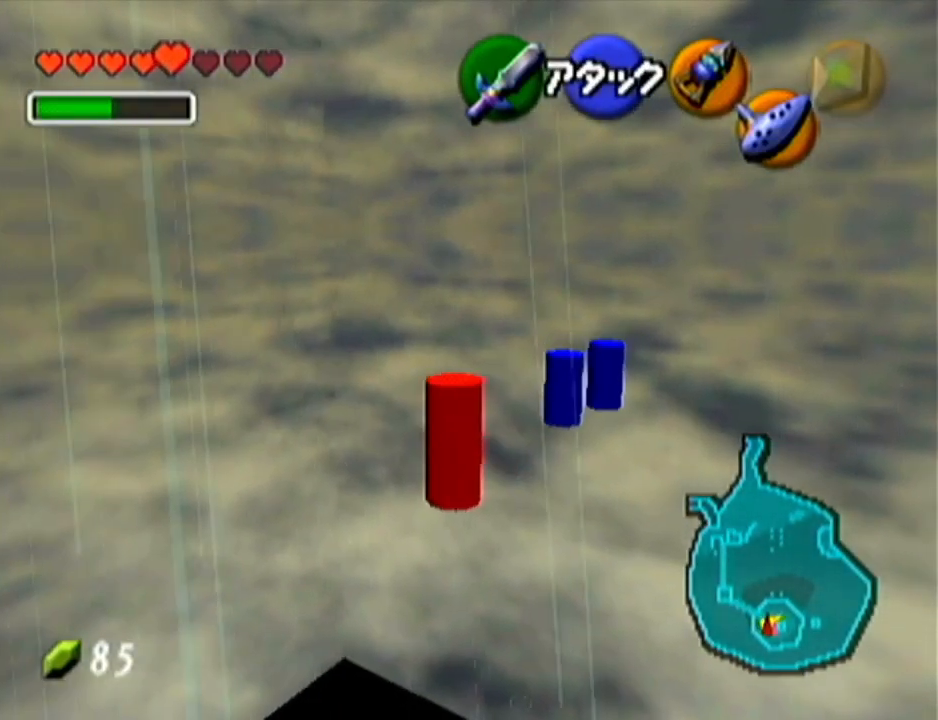
{"buttons": [], "left_stick": "up-right", "events": [[250, "A", "up"]]}
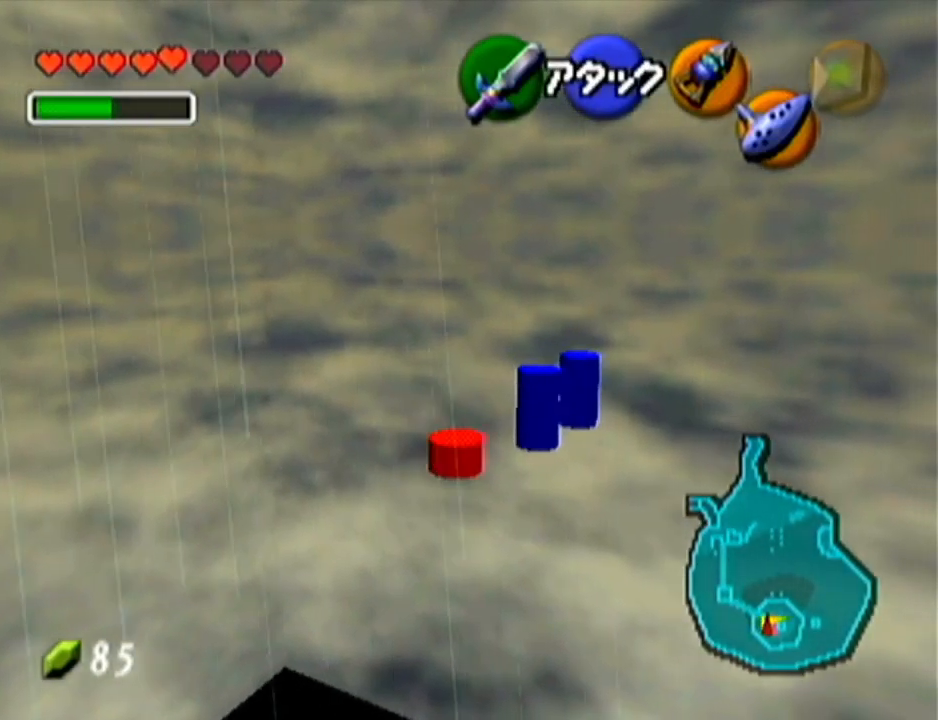
{"buttons": [], "left_stick": "up-right", "events": []}
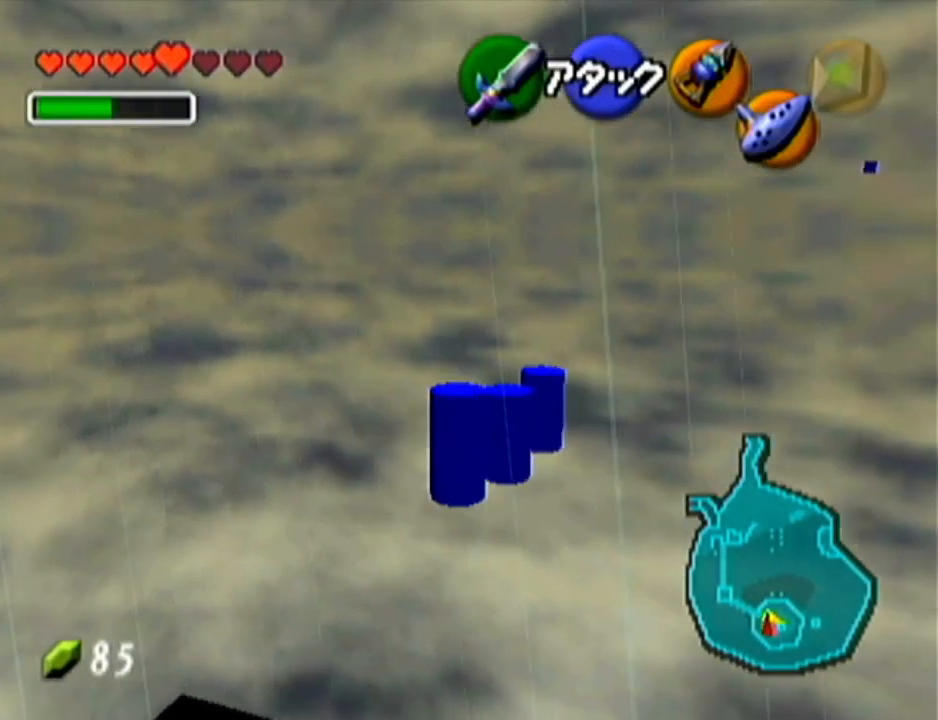
{"buttons": ["R1"], "left_stick": "center", "events": [[167, "B", "down"], [250, "R1", "down"], [284, "B", "up"], [417, "B", "down"], [451, "left_stick", "center"], [467, "B", "up"]]}
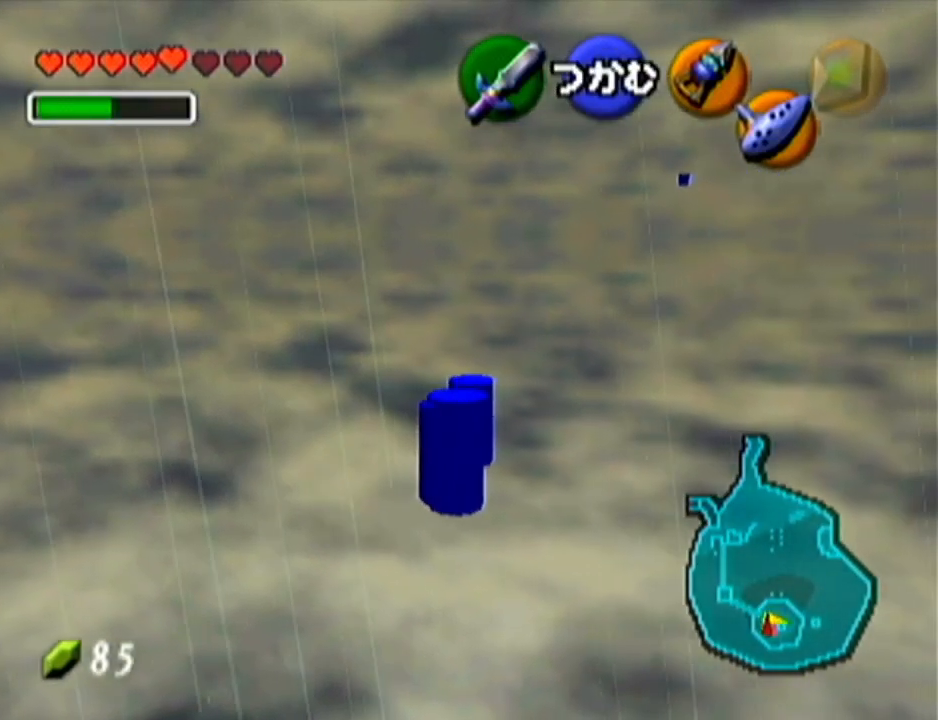
{"buttons": [], "left_stick": "up", "events": [[217, "R1", "up"], [317, "left_stick", "up"]]}
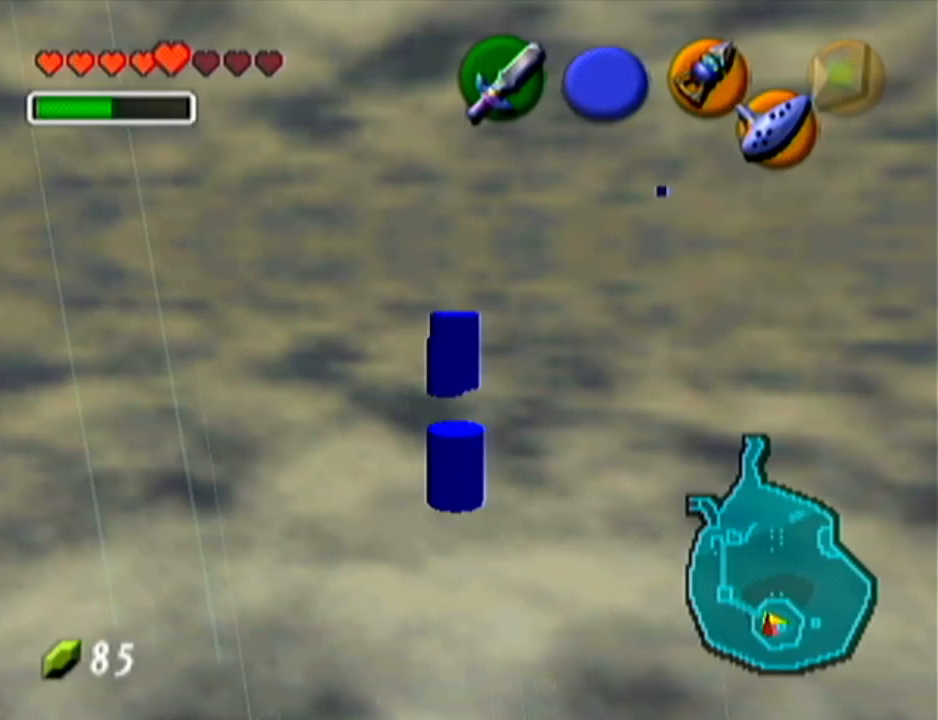
{"buttons": [], "left_stick": "up", "events": []}
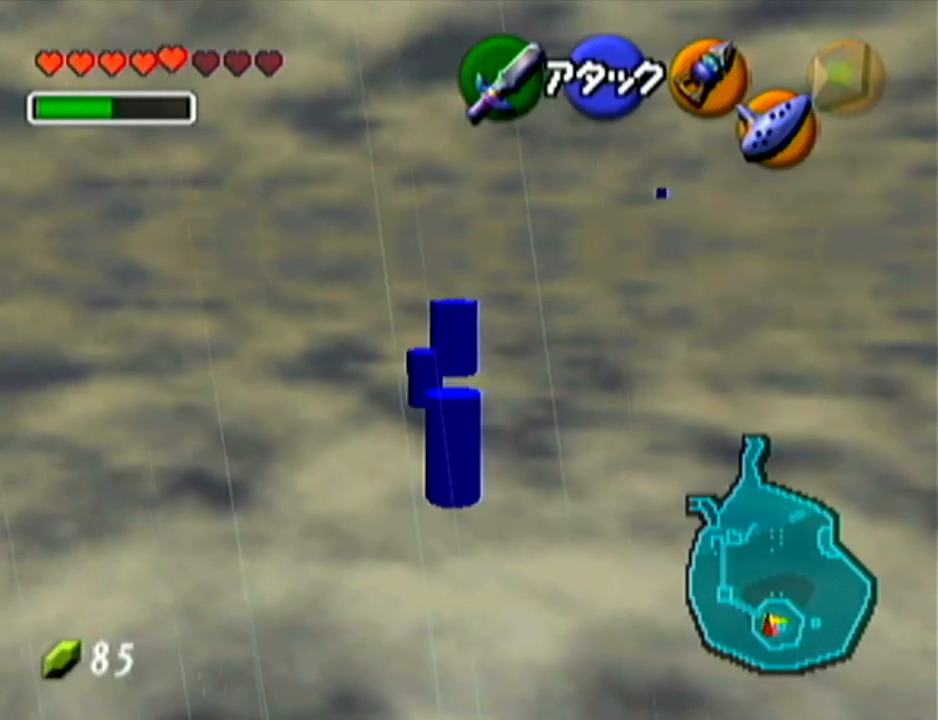
{"buttons": [], "left_stick": "up", "events": []}
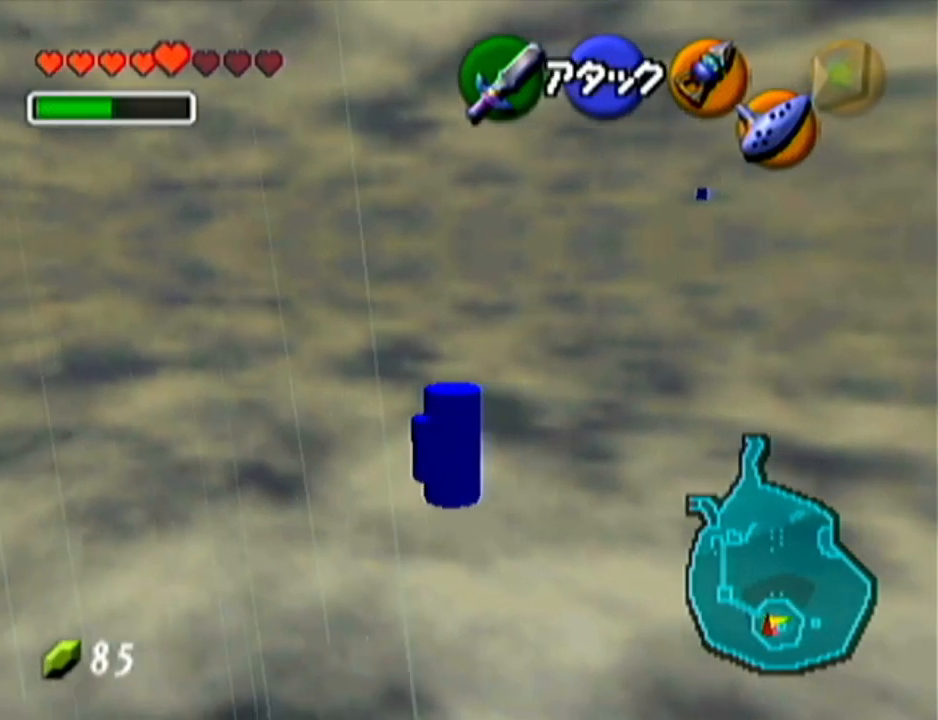
{"buttons": [], "left_stick": "center", "events": [[417, "left_stick", "center"]]}
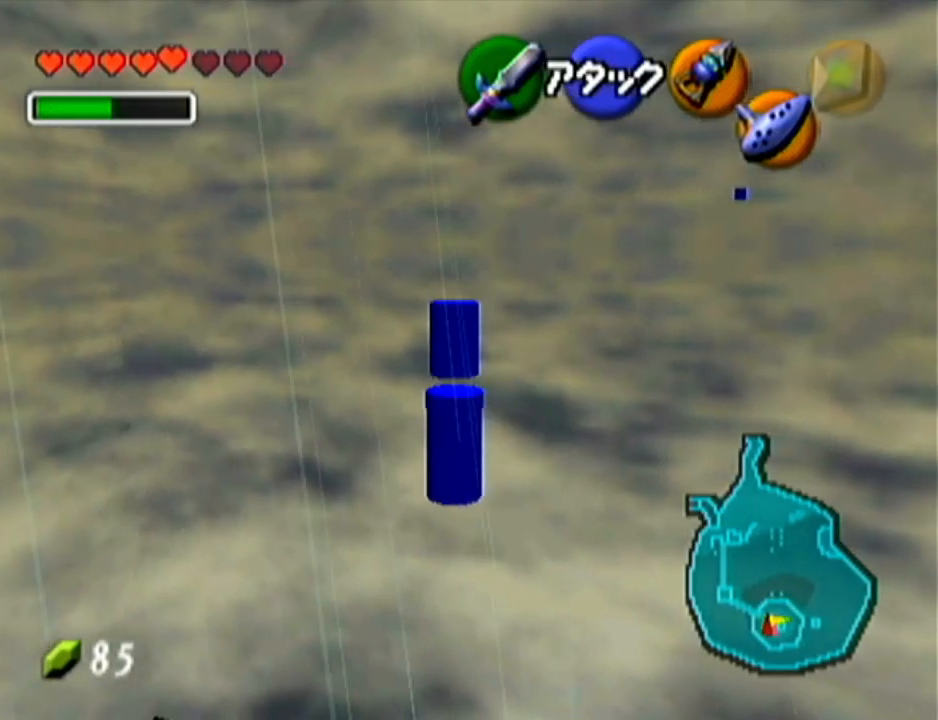
{"buttons": [], "left_stick": "center", "events": [[66, "left_stick", "down"], [283, "left_stick", "center"], [383, "C_DOWN", "down"], [467, "C_DOWN", "up"]]}
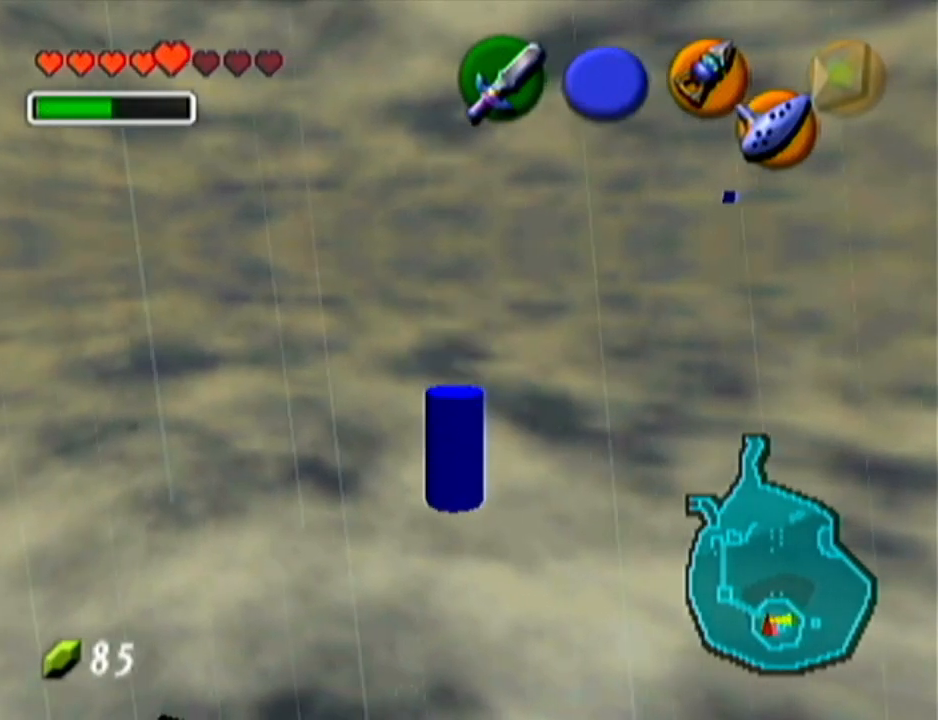
{"buttons": [], "left_stick": "center", "events": []}
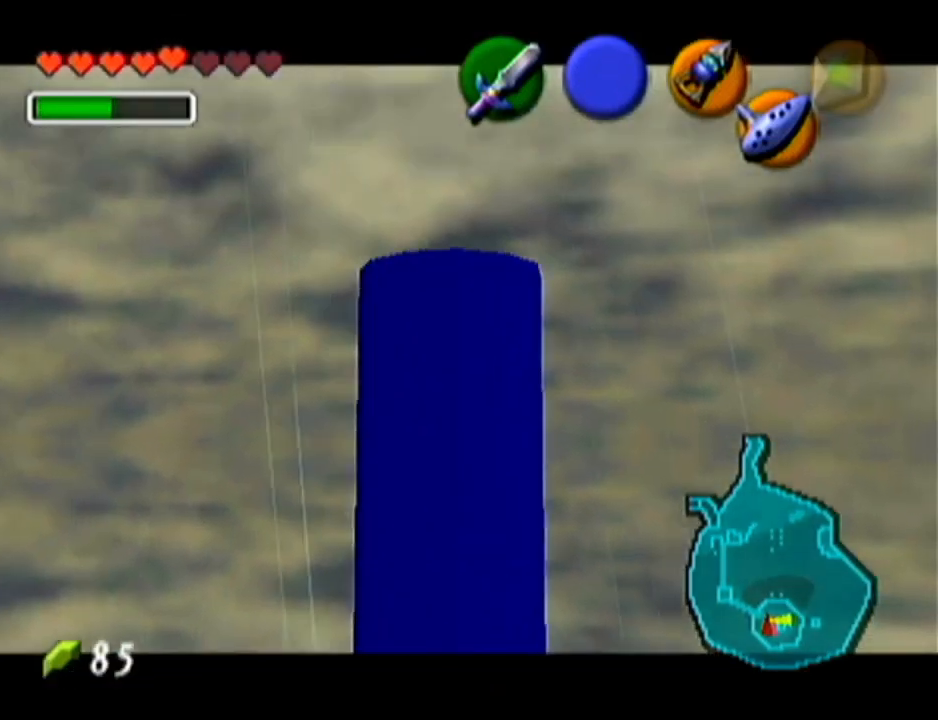
{"buttons": ["C_DOWN", "C_RIGHT"], "left_stick": "center", "events": [[283, "A", "down"], [417, "C_DOWN", "down"], [433, "A", "up"], [500, "C_RIGHT", "down"]]}
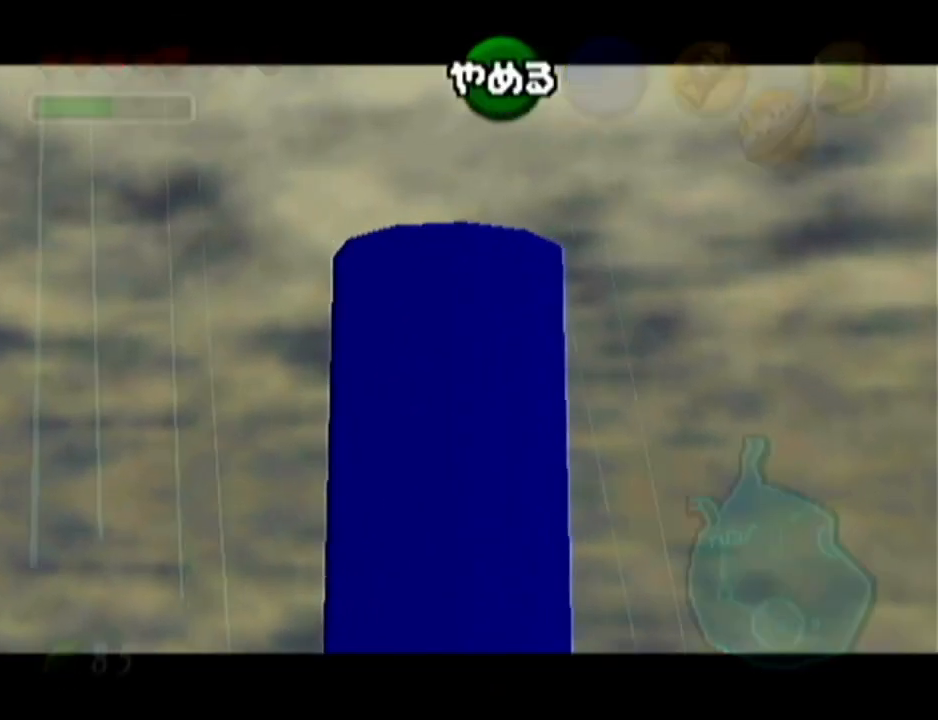
{"buttons": ["C_LEFT"], "left_stick": "center", "events": [[34, "C_DOWN", "up"], [134, "C_RIGHT", "up"], [184, "C_RIGHT", "down"], [284, "C_RIGHT", "up"], [384, "C_LEFT", "down"]]}
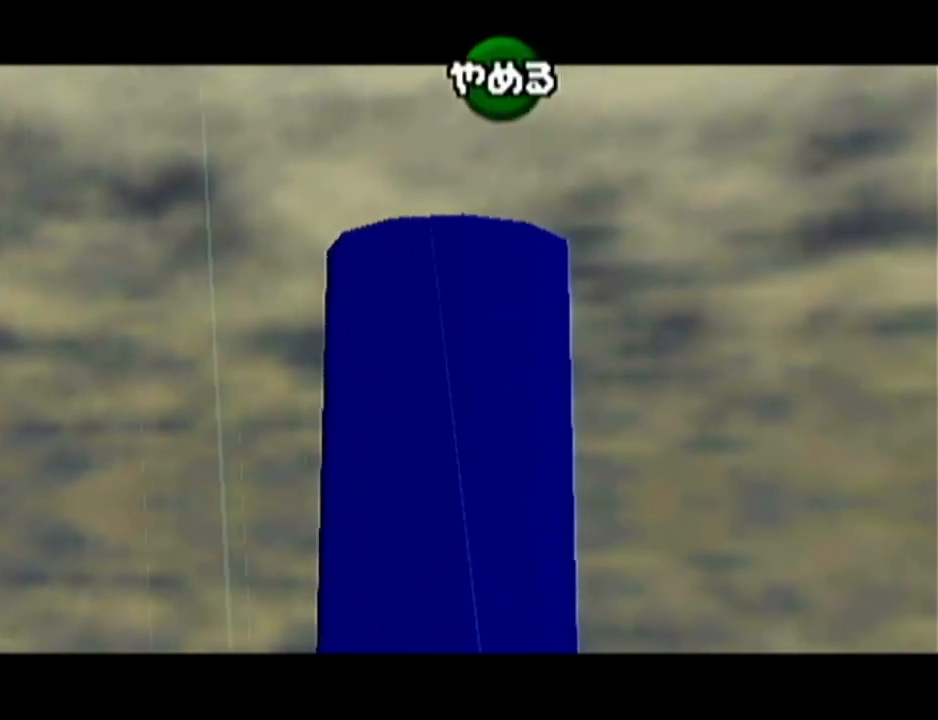
{"buttons": [], "left_stick": "center", "events": [[33, "C_LEFT", "up"]]}